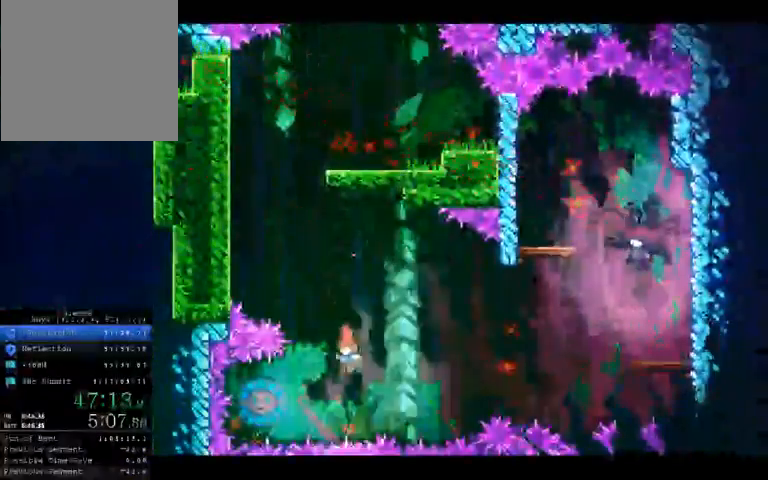
Gameplay with a controller (Xbox layout); each line is a JSON object with the inputs held at the frame after it. "events" lists button and stick changes between this image and that frame as [ms after this image, input, new state], when the widget could be followed in between. Not read: L3 R3 right_stick.
{"buttons": ["X"], "left_stick": "center", "events": [[67, "X", "down"], [267, "left_stick", "right"], [500, "left_stick", "center"]]}
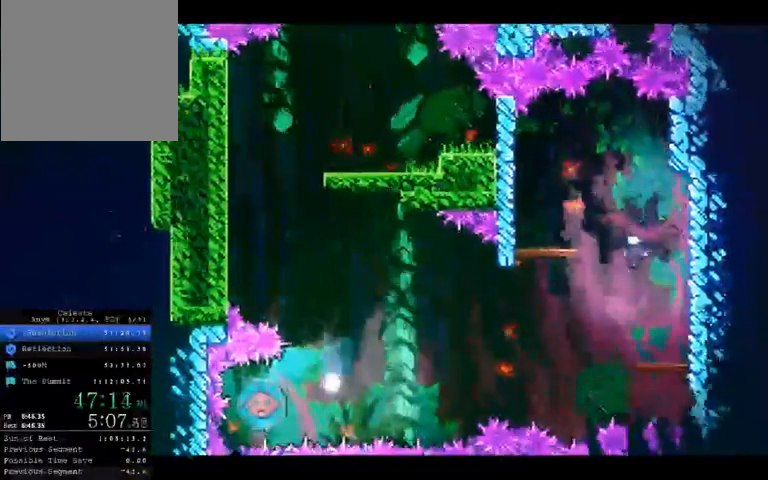
{"buttons": ["X"], "left_stick": "center", "events": []}
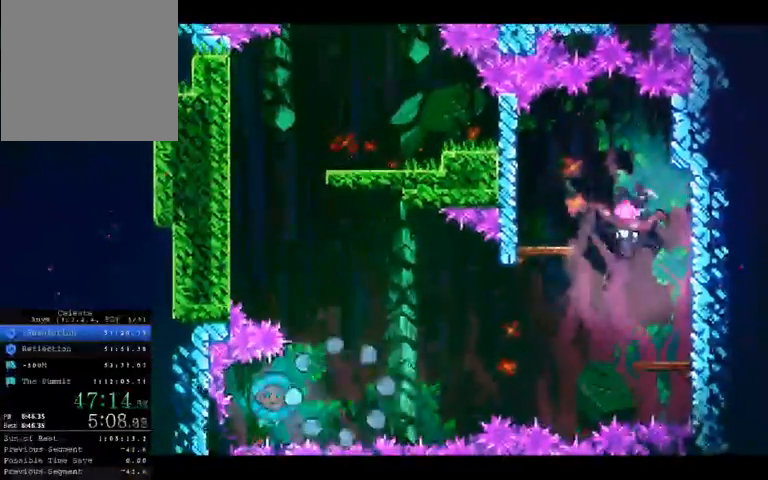
{"buttons": [], "left_stick": "center", "events": [[400, "X", "up"]]}
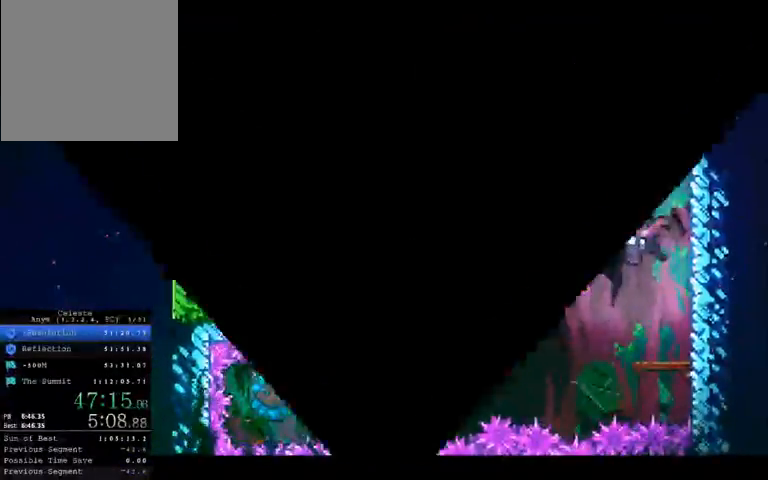
{"buttons": [], "left_stick": "center", "events": []}
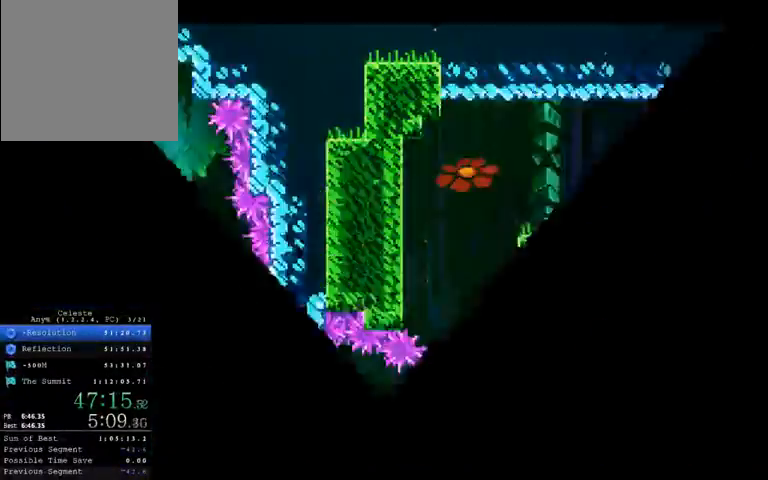
{"buttons": [], "left_stick": "right", "events": [[167, "left_stick", "right"]]}